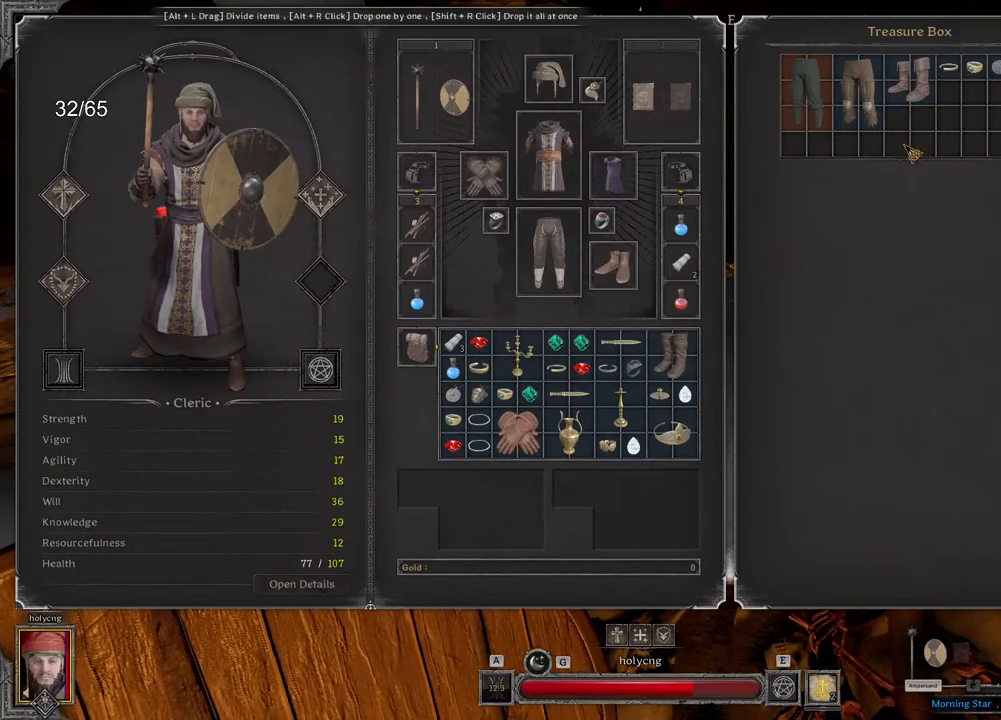
Gameplay with keyboard and mouse; each line is a JSON object with the keys and mouse buttons held at the frame after it. "events" lists presses ("down") and releases ("up") of "a", "ctrl", "d", "e", "q", "s", "shift", "space", "z", "mouse_left", "mouse_wheel", "mouse_right", "mouse_mb4" and "mouse_mb5" between this image and that frame as [ms after this image, input, new state], when the widget could be followed in between. "mouse_left", "mouse_wheel", "mouse_right", "mouse_mb4", "mouse_mb5" = the "left", "wheel", "right", "mb4", "mb5" buttons of the "mouse" list. No other keys are recorded. "wheel" means that the mouse wheel is clicked or scrolled. Mouse movement is not recorded.
{"keys": ["shift"], "mouse": [], "events": [[267, "shift", "down"]]}
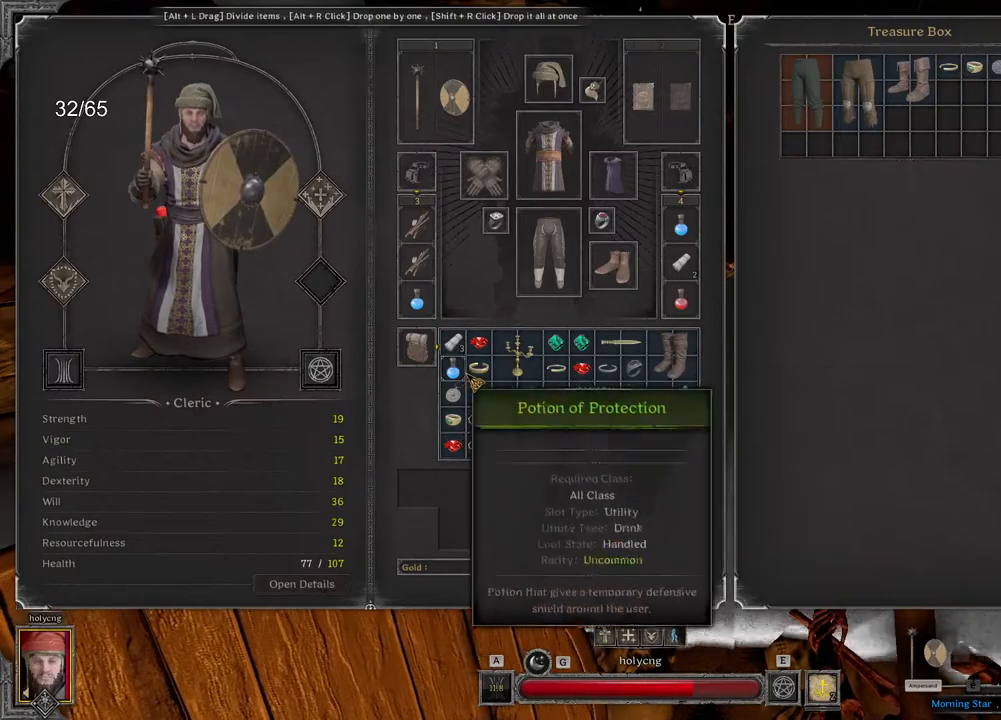
{"keys": ["shift"], "mouse": ["right"], "events": [[200, "mouse_right", "down"], [317, "mouse_right", "up"], [483, "mouse_right", "down"]]}
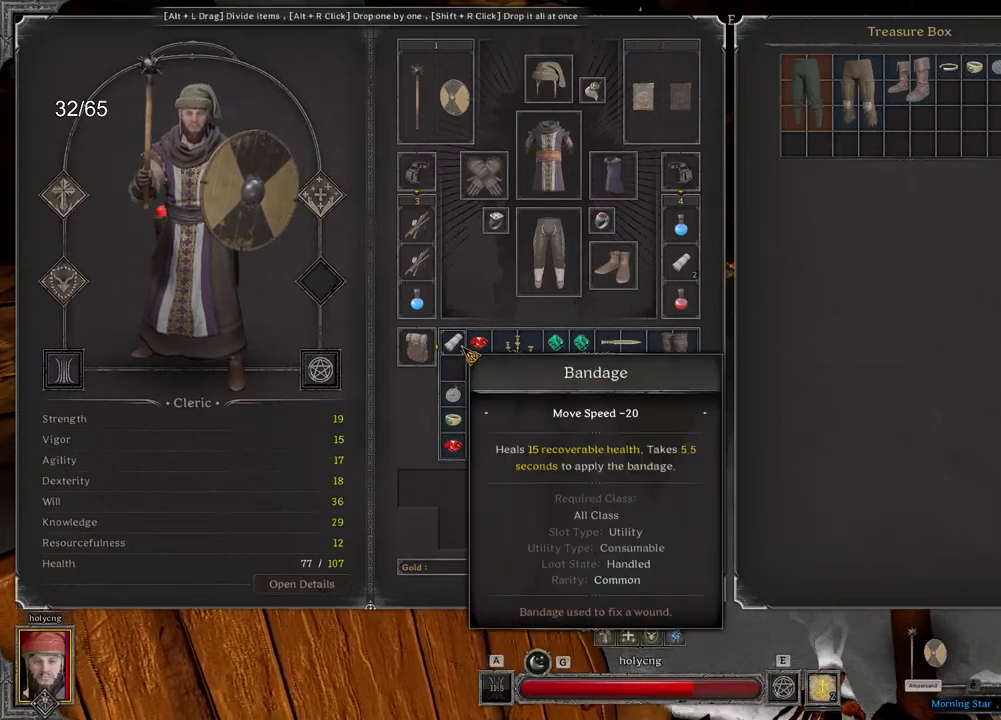
{"keys": [], "mouse": [], "events": [[50, "mouse_right", "up"], [133, "shift", "up"]]}
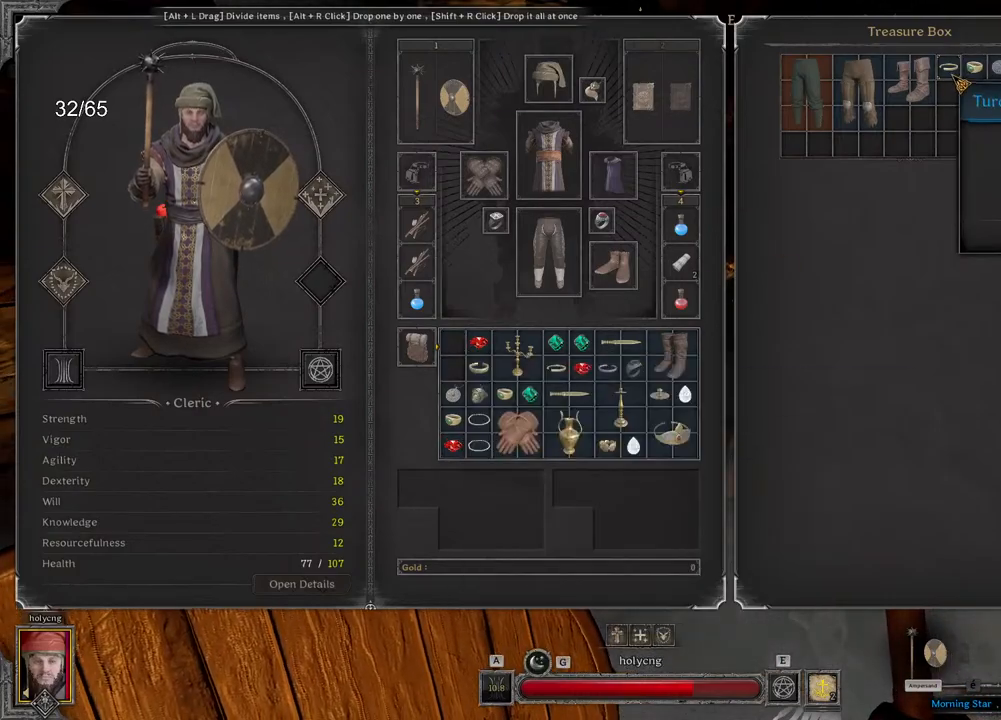
{"keys": [], "mouse": [], "events": [[33, "mouse_right", "down"], [117, "mouse_right", "up"], [267, "mouse_right", "down"], [350, "mouse_right", "up"]]}
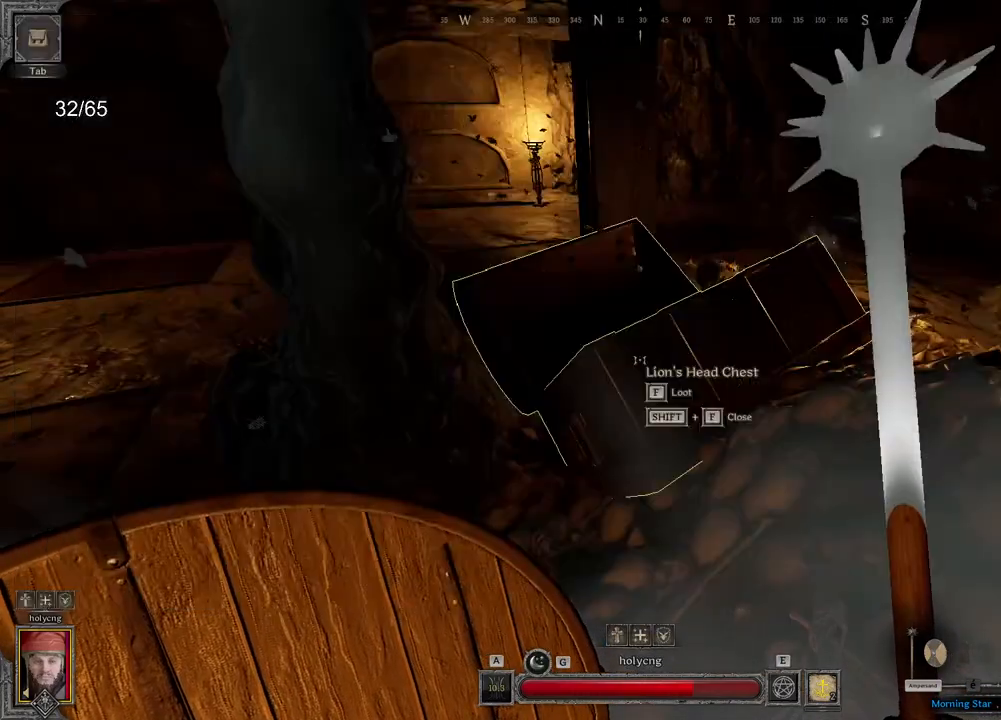
{"keys": ["z"], "mouse": [], "events": [[333, "z", "down"]]}
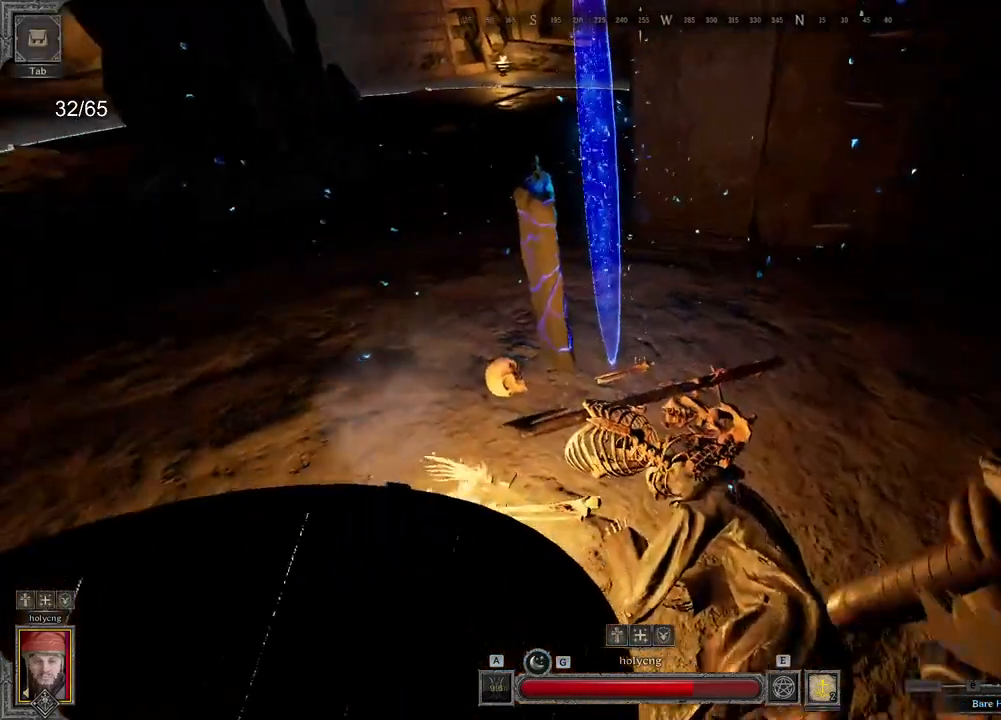
{"keys": ["z"], "mouse": [], "events": []}
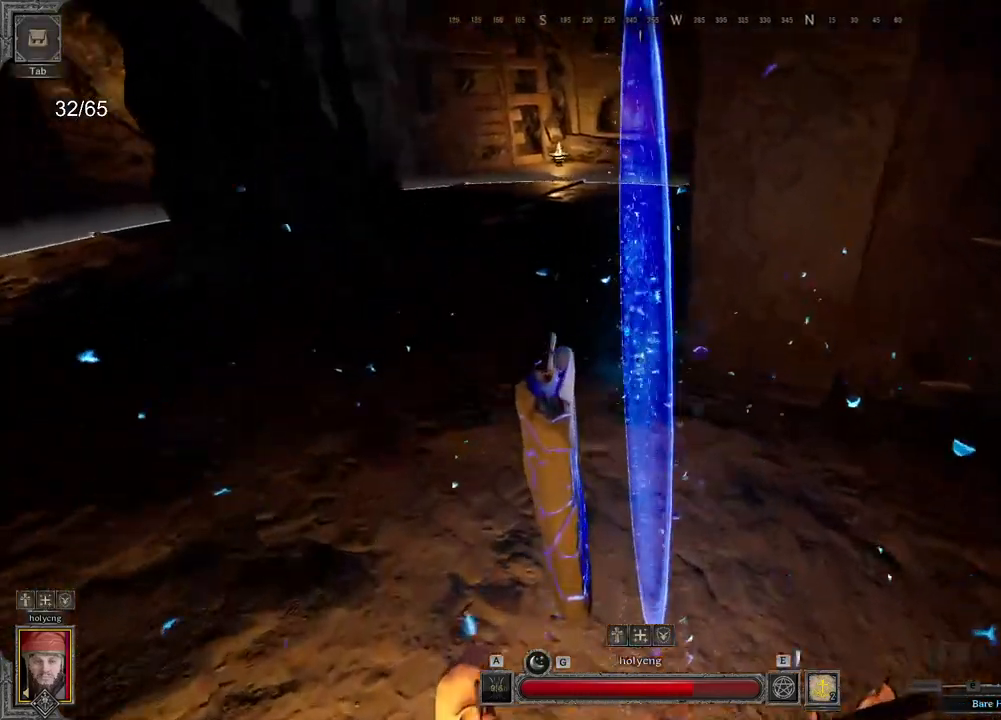
{"keys": [], "mouse": [], "events": [[83, "space", "down"], [183, "ctrl", "down"], [250, "space", "up"], [500, "ctrl", "up"], [500, "z", "up"]]}